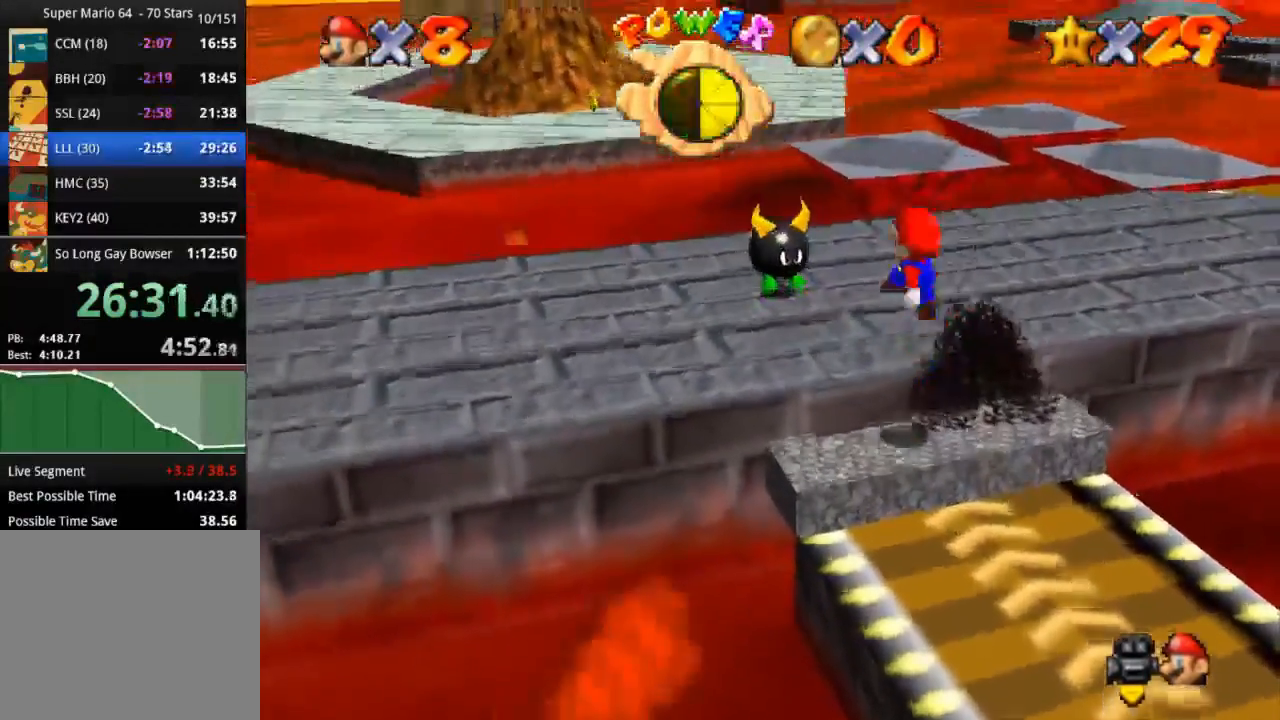
Gameplay with a controller (PlayStation layout); each line is a JSON object with the inputs held at the frame after it. "events" lists button and stick changes between this image and that frame as [ms after this image, input, new state], when the widget could be followed in between. Not read: R3.
{"buttons": [], "left_stick": "up-right", "right_stick": "center", "events": [[117, "SQUARE", "down"], [150, "left_stick", "up-right"], [434, "CROSS", "up"], [434, "SQUARE", "up"]]}
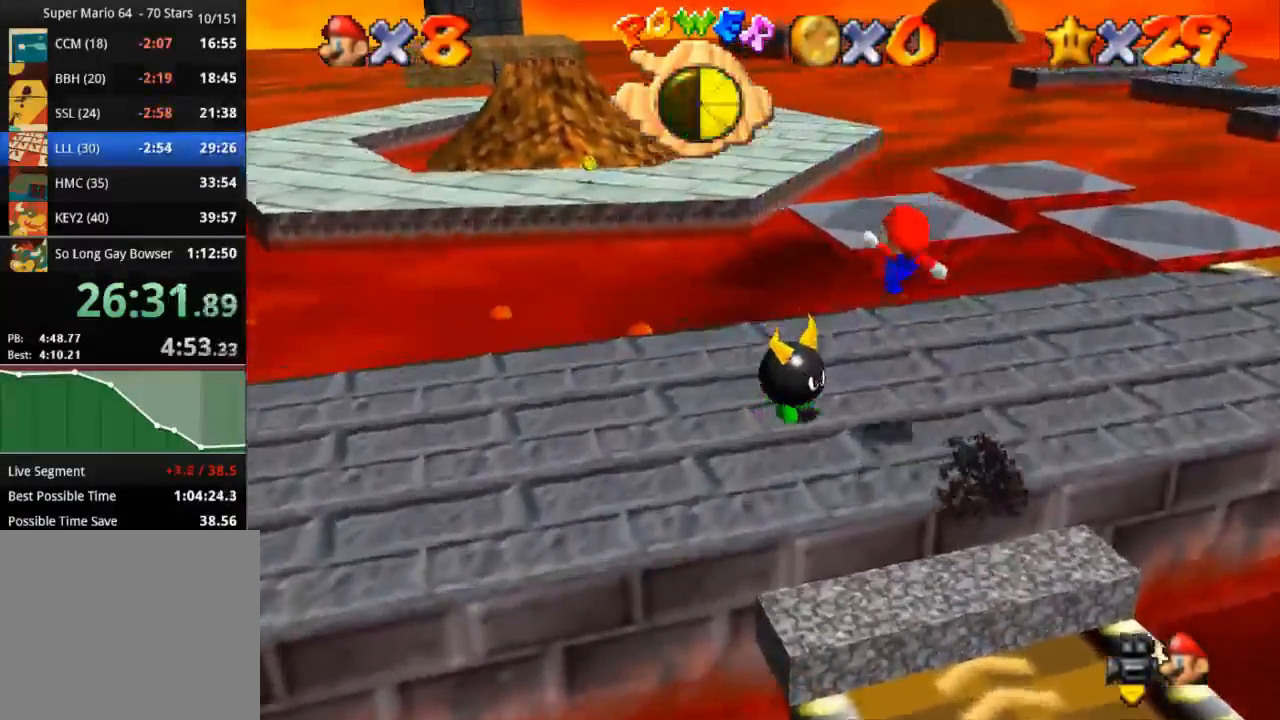
{"buttons": [], "left_stick": "up-left", "right_stick": "center", "events": [[216, "left_stick", "up"], [350, "left_stick", "up-left"]]}
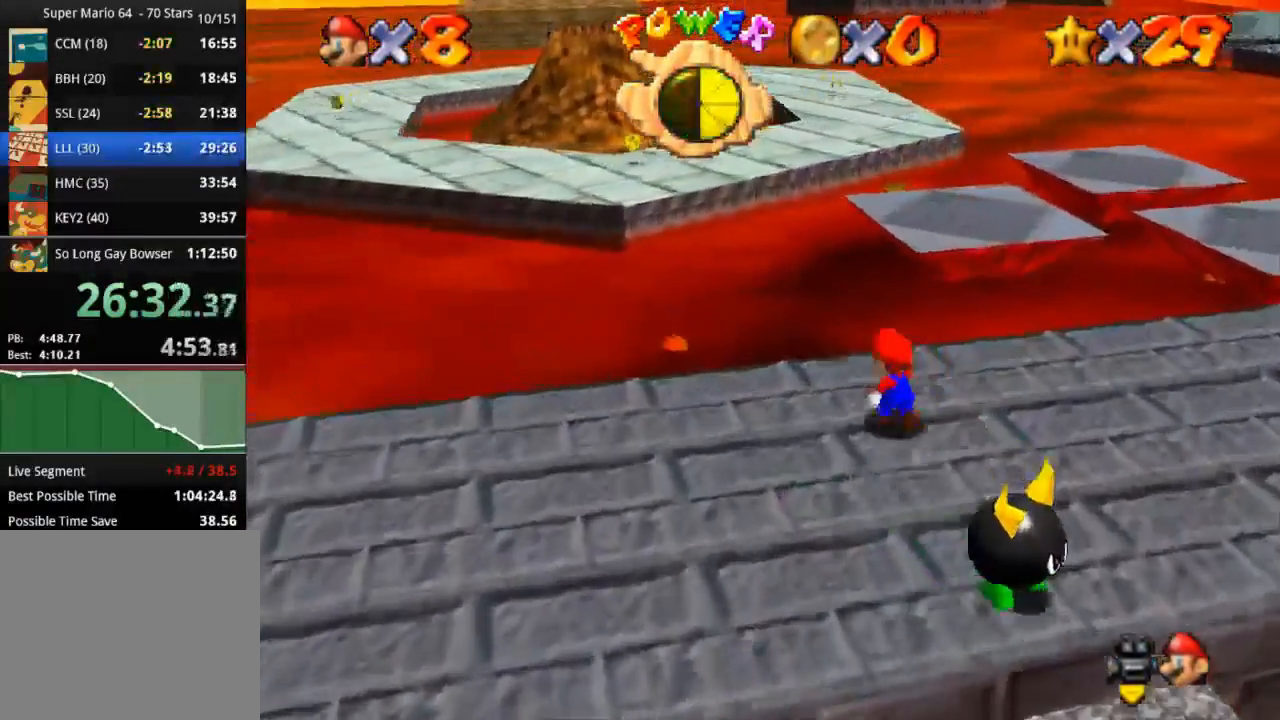
{"buttons": ["CROSS", "R1"], "left_stick": "up-left", "right_stick": "center", "events": [[200, "R1", "down"], [200, "R2", "down"], [284, "CROSS", "down"], [300, "R2", "up"]]}
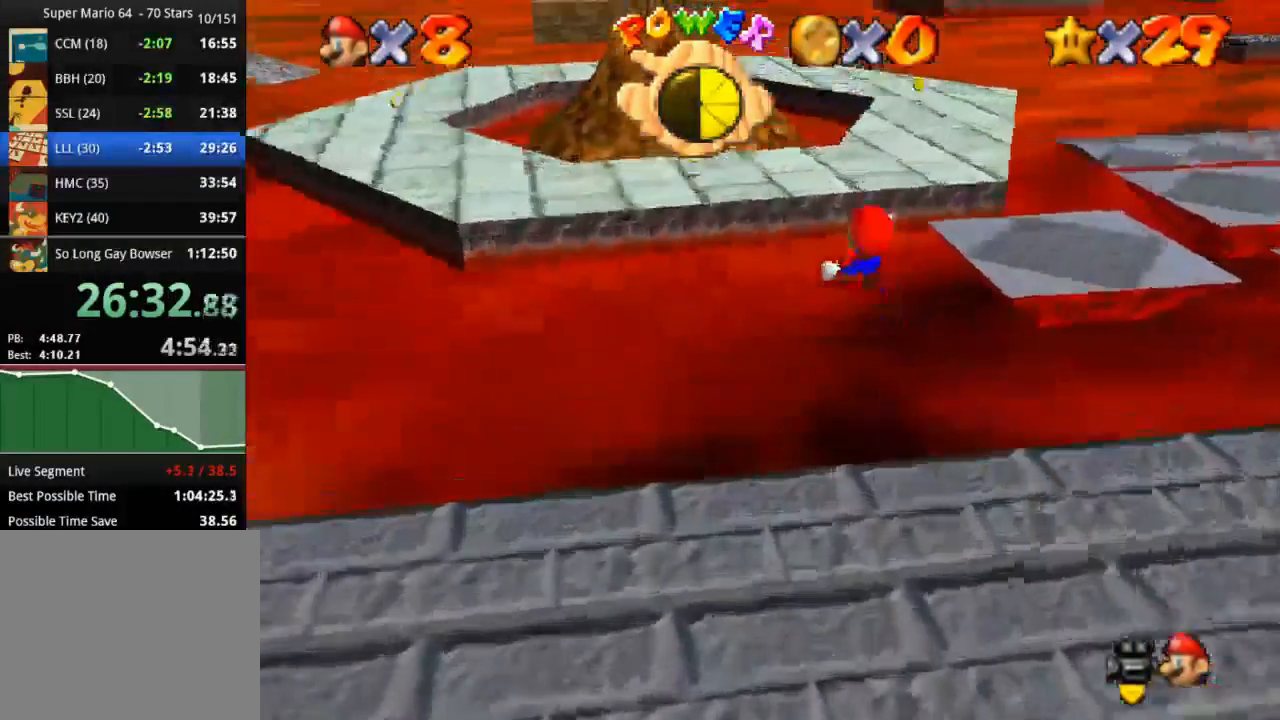
{"buttons": ["CROSS", "R1"], "left_stick": "up-left", "right_stick": "center", "events": []}
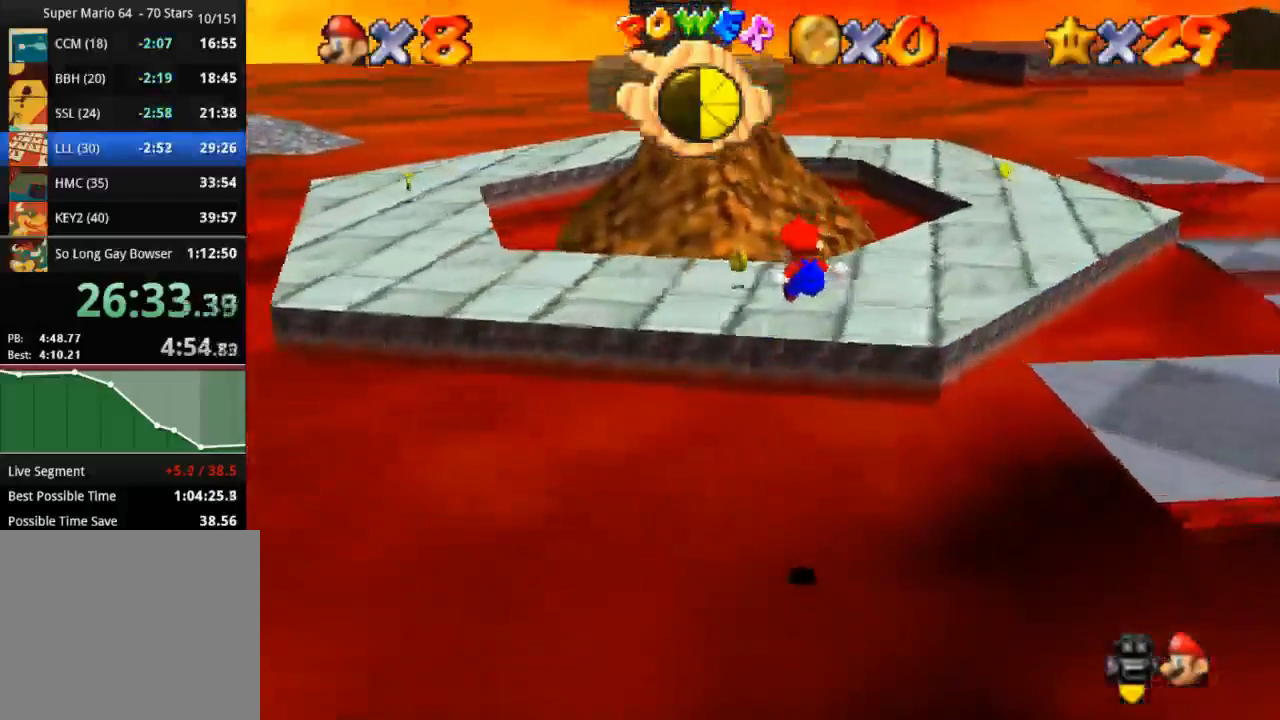
{"buttons": ["CROSS", "R1"], "left_stick": "up-left", "right_stick": "center", "events": []}
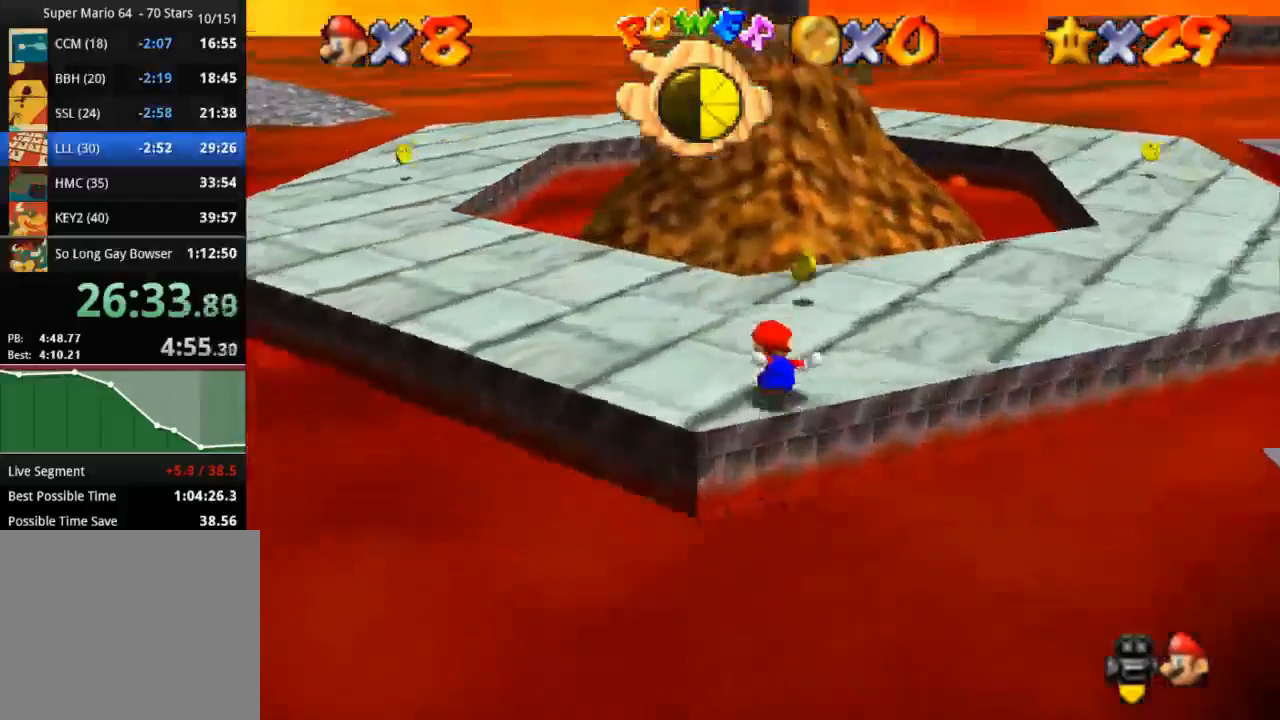
{"buttons": ["CROSS"], "left_stick": "up", "right_stick": "center", "events": [[16, "left_stick", "up"], [150, "CROSS", "up"], [150, "R1", "up"], [383, "CROSS", "down"]]}
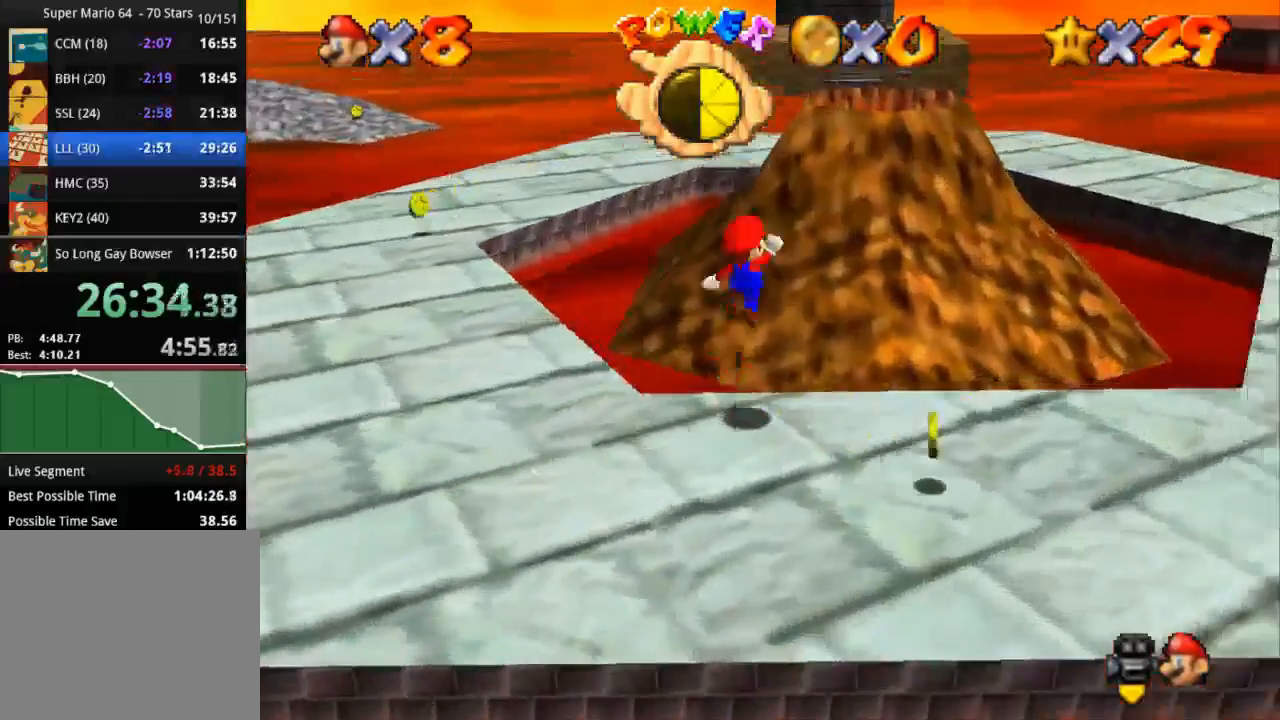
{"buttons": ["CROSS", "SQUARE"], "left_stick": "up-left", "right_stick": "center", "events": [[167, "SQUARE", "down"], [334, "left_stick", "up-left"], [367, "L3", "down"], [451, "L3", "up"]]}
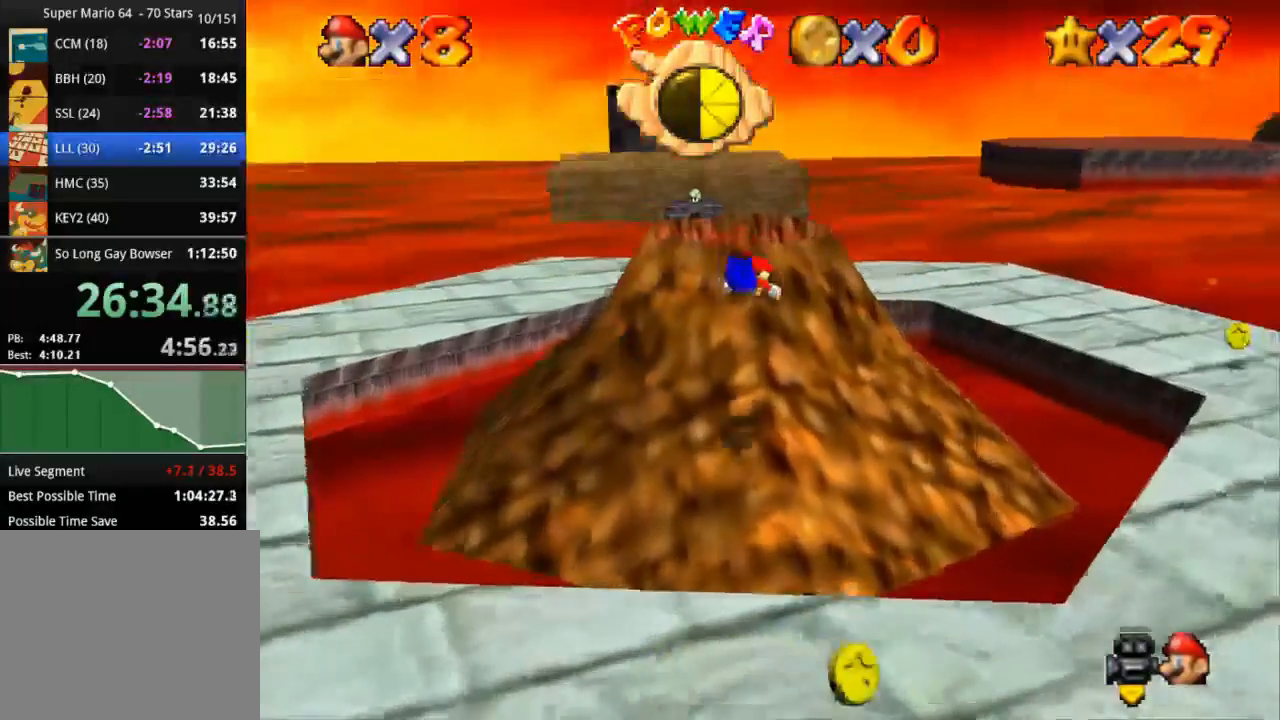
{"buttons": ["CROSS"], "left_stick": "up-left", "right_stick": "center", "events": [[233, "CROSS", "up"], [233, "SQUARE", "up"], [383, "CROSS", "down"]]}
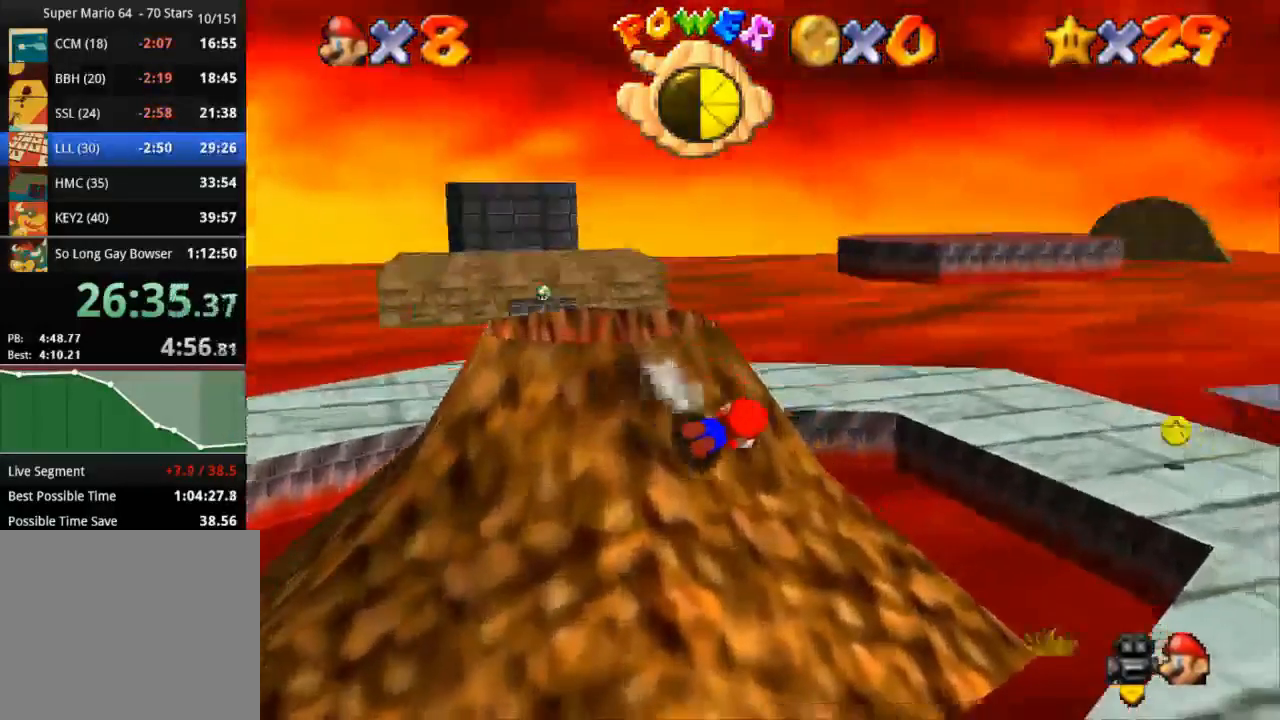
{"buttons": ["CROSS"], "left_stick": "left", "right_stick": "center"}
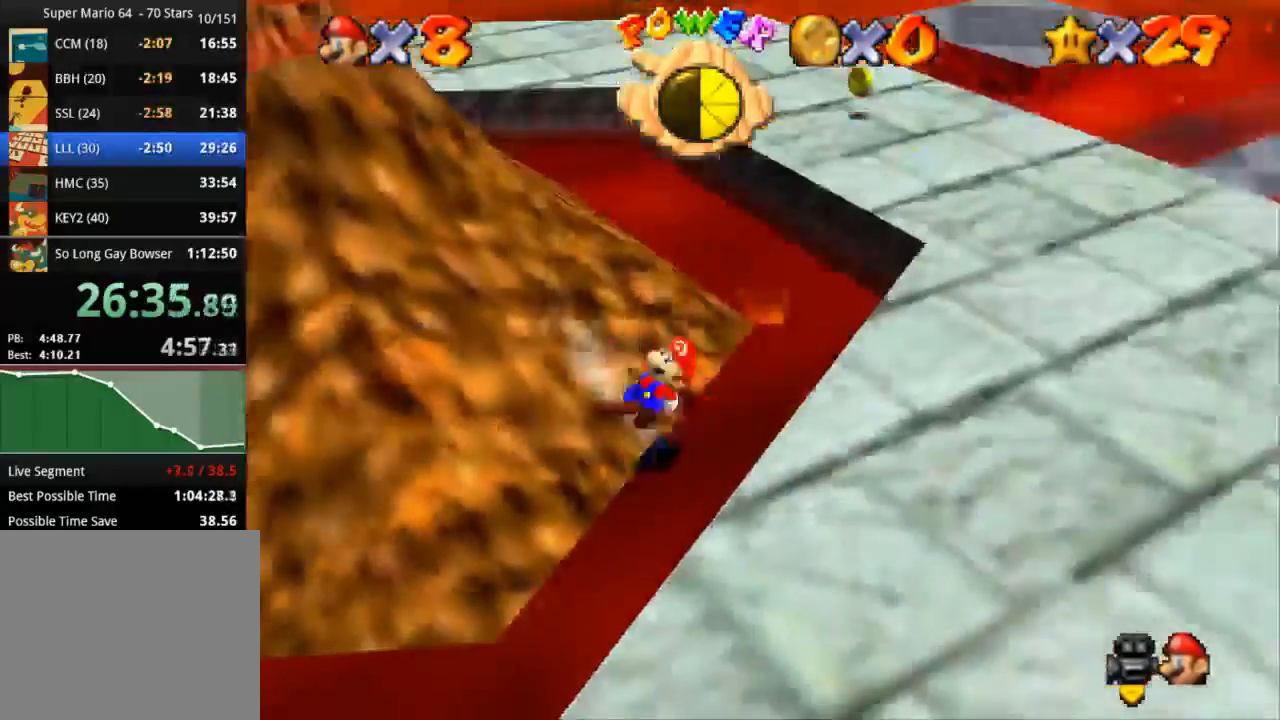
{"buttons": [], "left_stick": "up-left", "right_stick": "center", "events": [[250, "left_stick", "up-left"], [383, "CROSS", "up"]]}
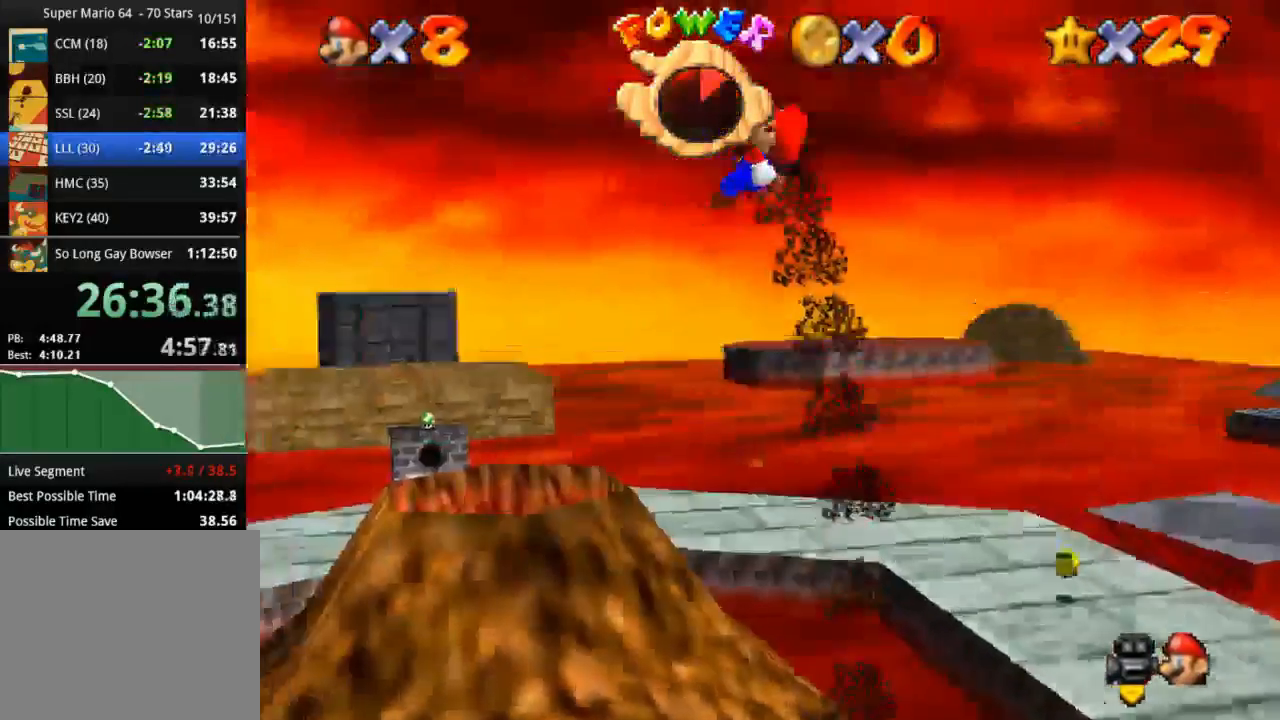
{"buttons": [], "left_stick": "up", "right_stick": "center", "events": [[317, "left_stick", "up"]]}
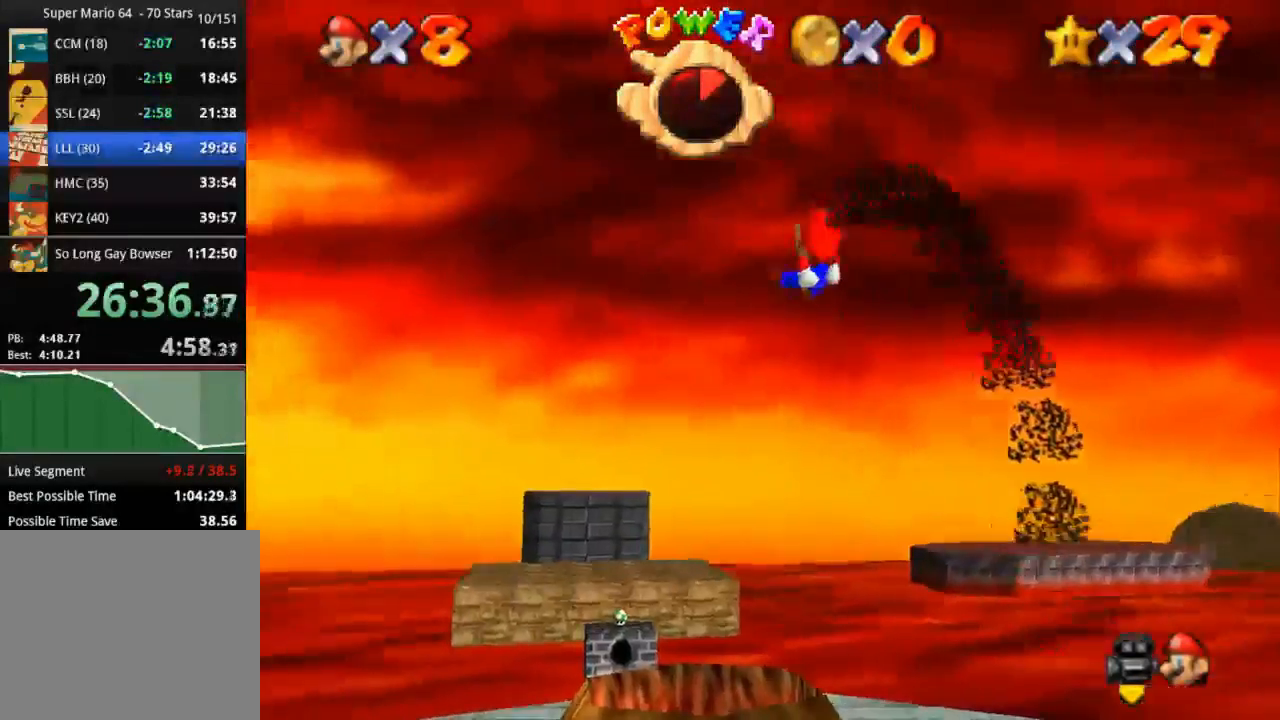
{"buttons": [], "left_stick": "up-left", "right_stick": "center", "events": [[367, "left_stick", "up-left"]]}